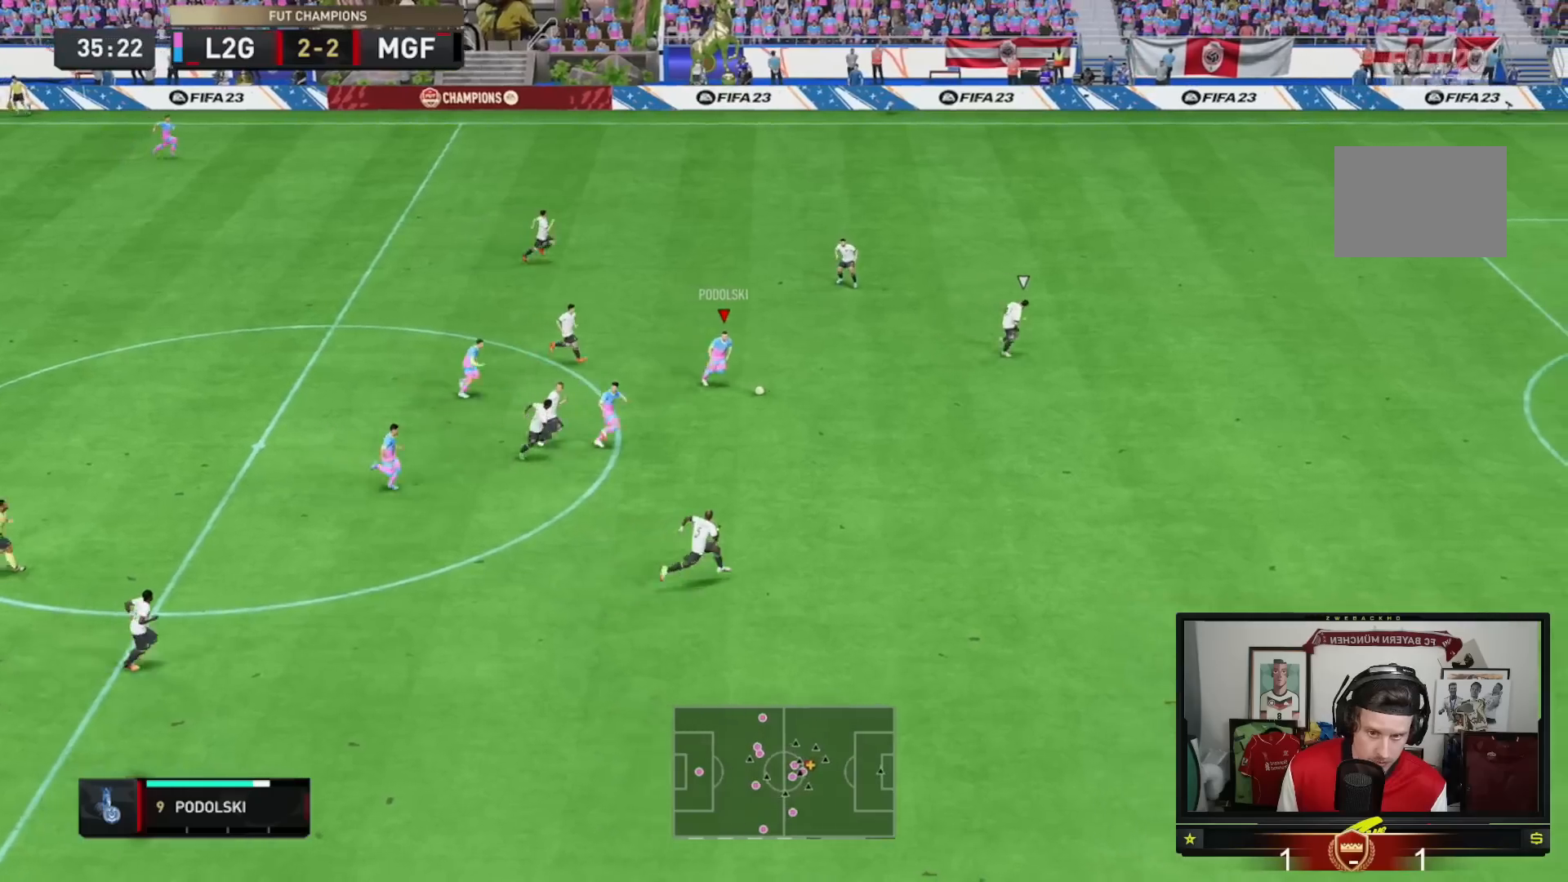
Gameplay with a controller (Xbox layout); each line is a JSON object with the inputs held at the frame after it. "events" lists button and stick changes between this image and that frame as [ms after this image, input, new state], when the widget could be followed in between. Not read: L3 R3.
{"buttons": [], "left_stick": "up-right", "right_stick": "center", "events": [[83, "left_stick", "center"], [83, "right_stick", "down"], [350, "left_stick", "right"], [383, "right_stick", "center"], [450, "left_stick", "up-right"]]}
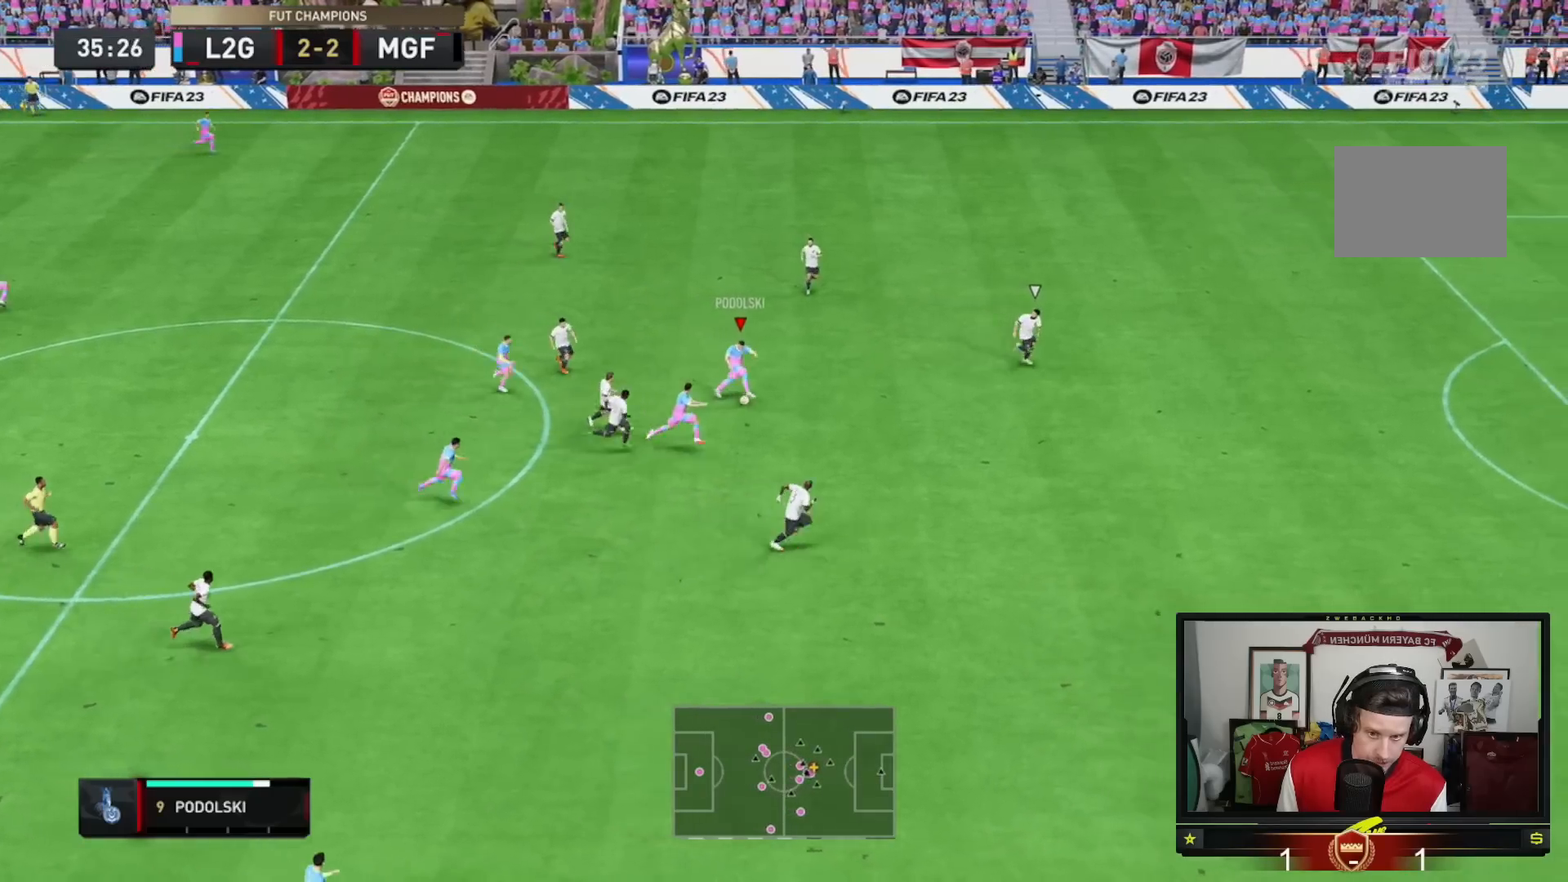
{"buttons": [], "left_stick": "up-right", "right_stick": "center", "events": []}
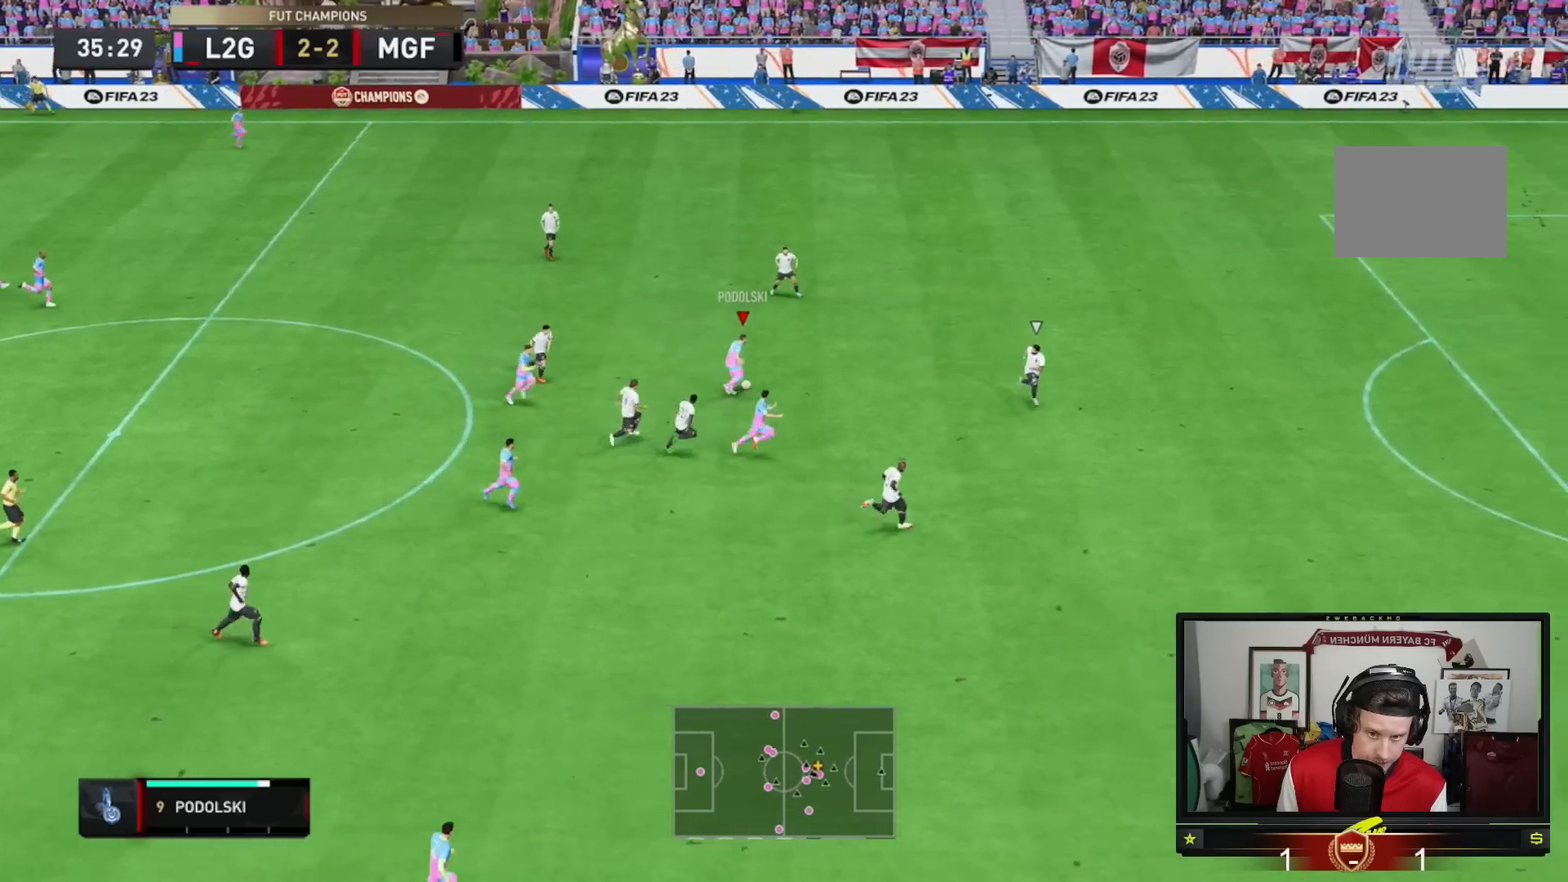
{"buttons": [], "left_stick": "right", "right_stick": "center", "events": [[250, "left_stick", "right"]]}
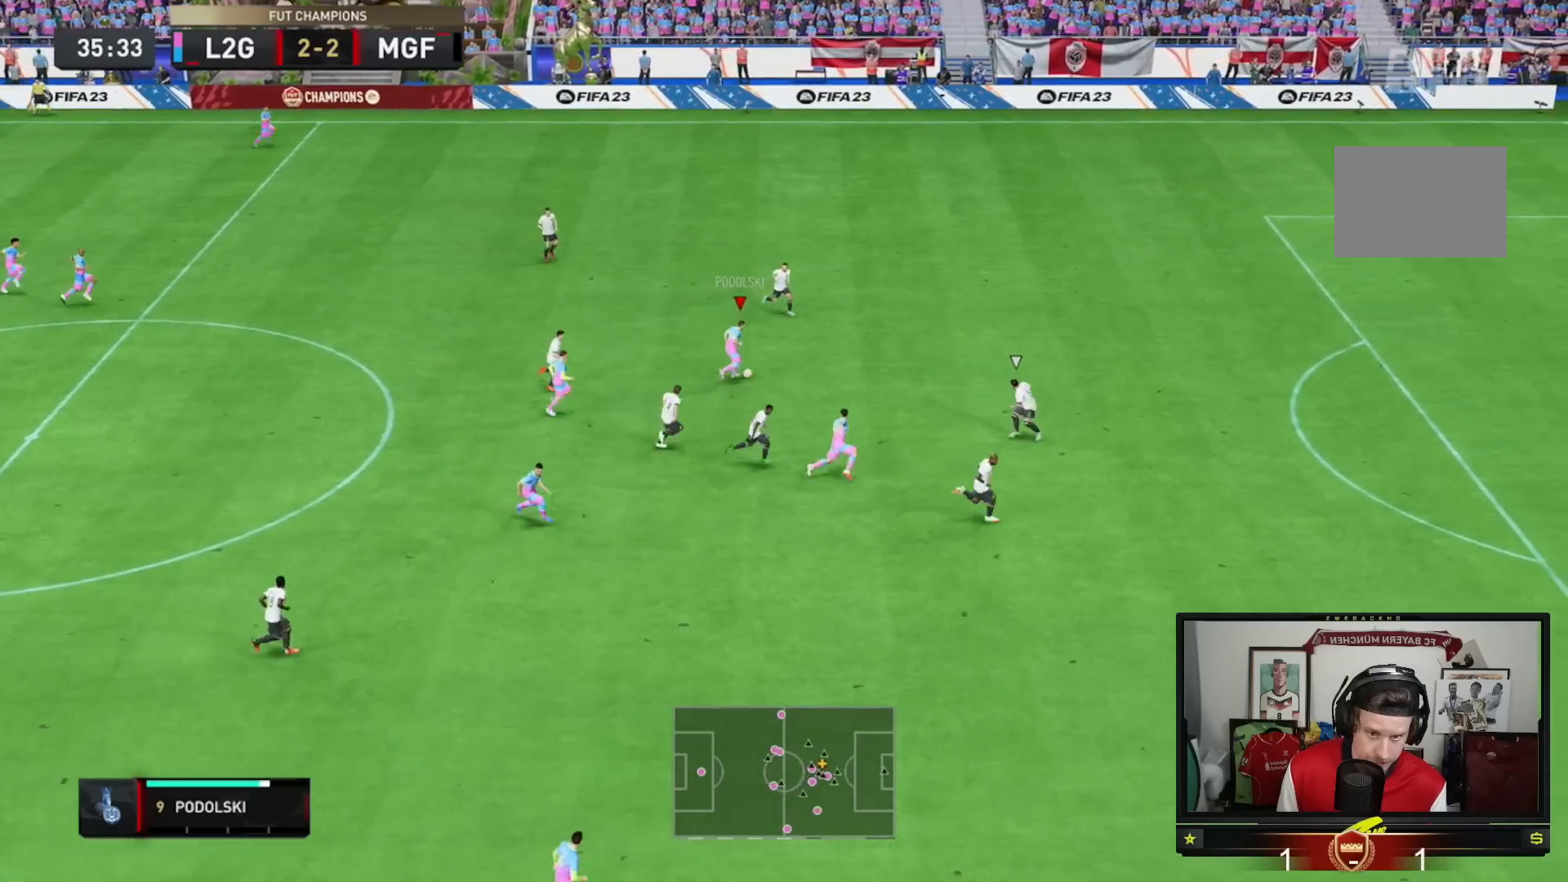
{"buttons": [], "left_stick": "down-right", "right_stick": "center", "events": [[384, "left_stick", "down-right"]]}
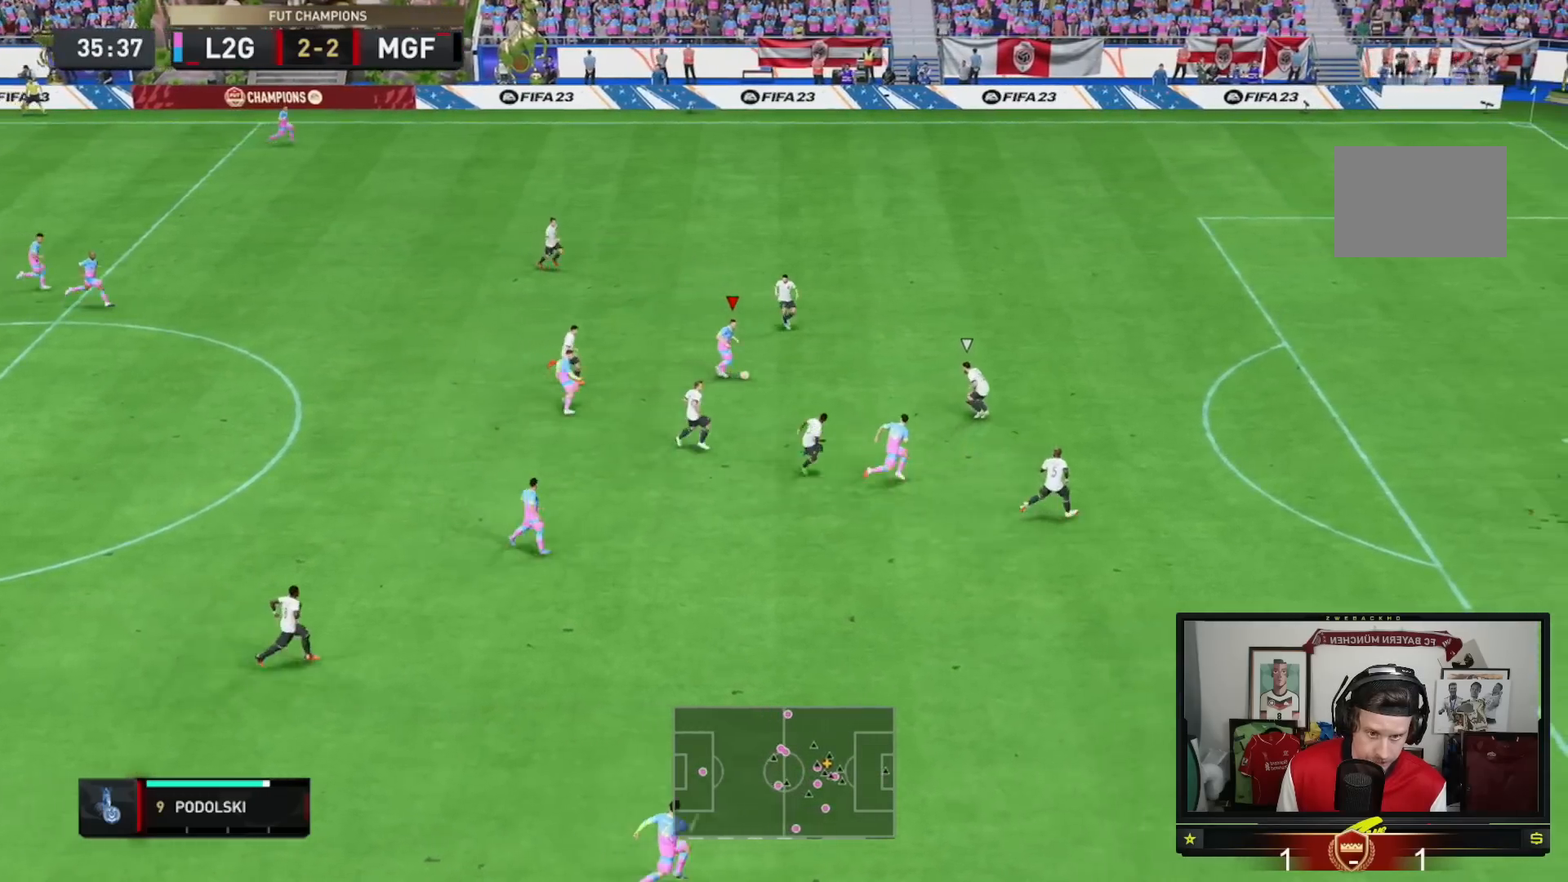
{"buttons": ["R2"], "left_stick": "right", "right_stick": "center", "events": [[183, "Y", "down"], [283, "Y", "up"], [317, "left_stick", "right"], [350, "R2", "down"]]}
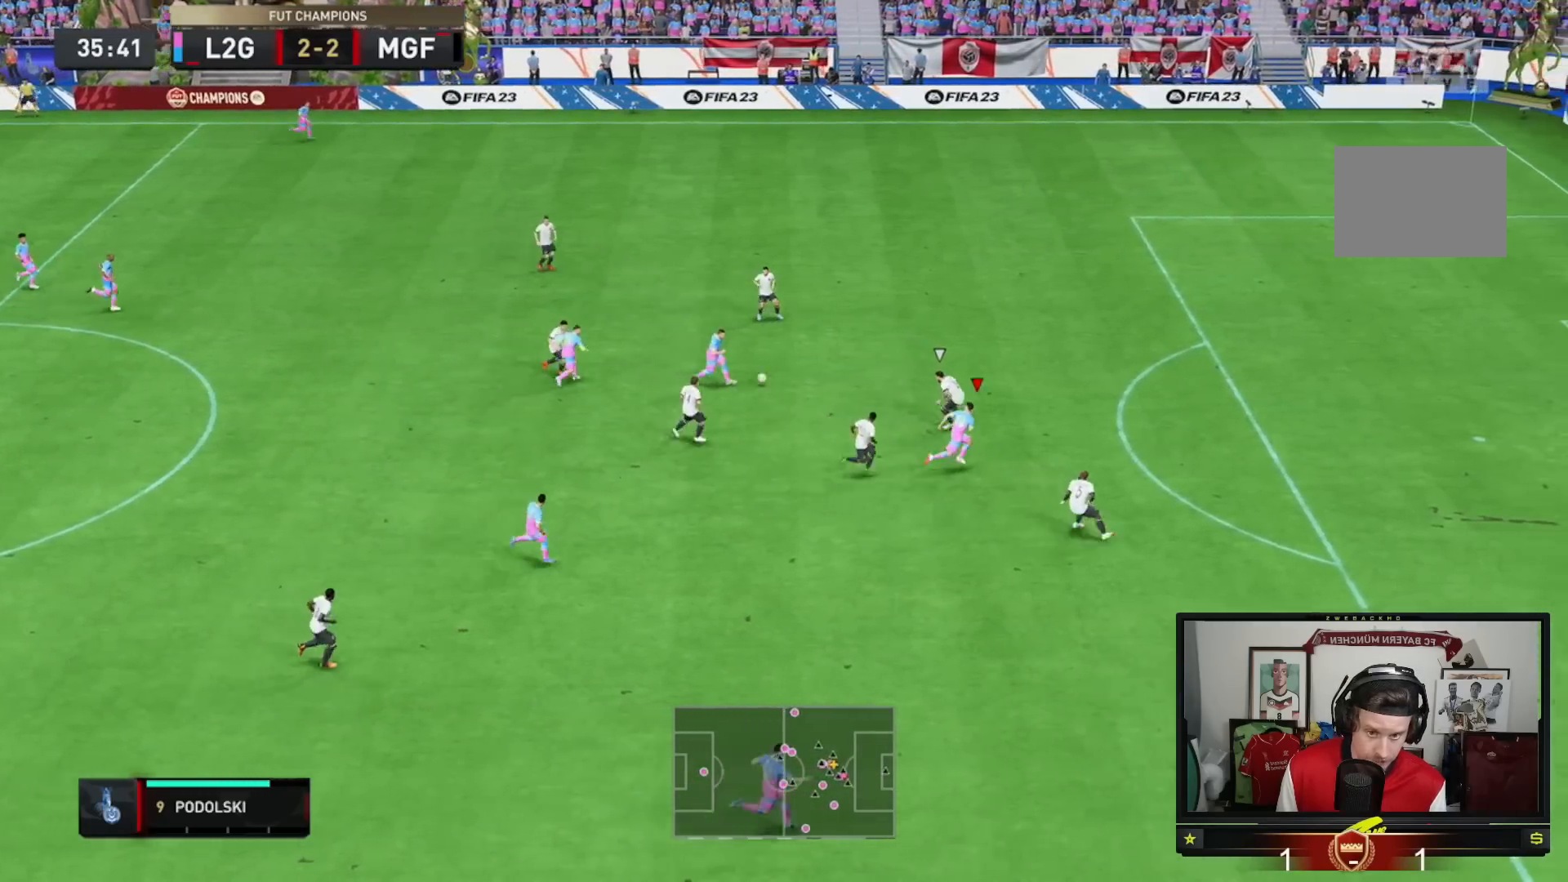
{"buttons": ["R2"], "left_stick": "up-right", "right_stick": "center", "events": [[284, "left_stick", "up-right"]]}
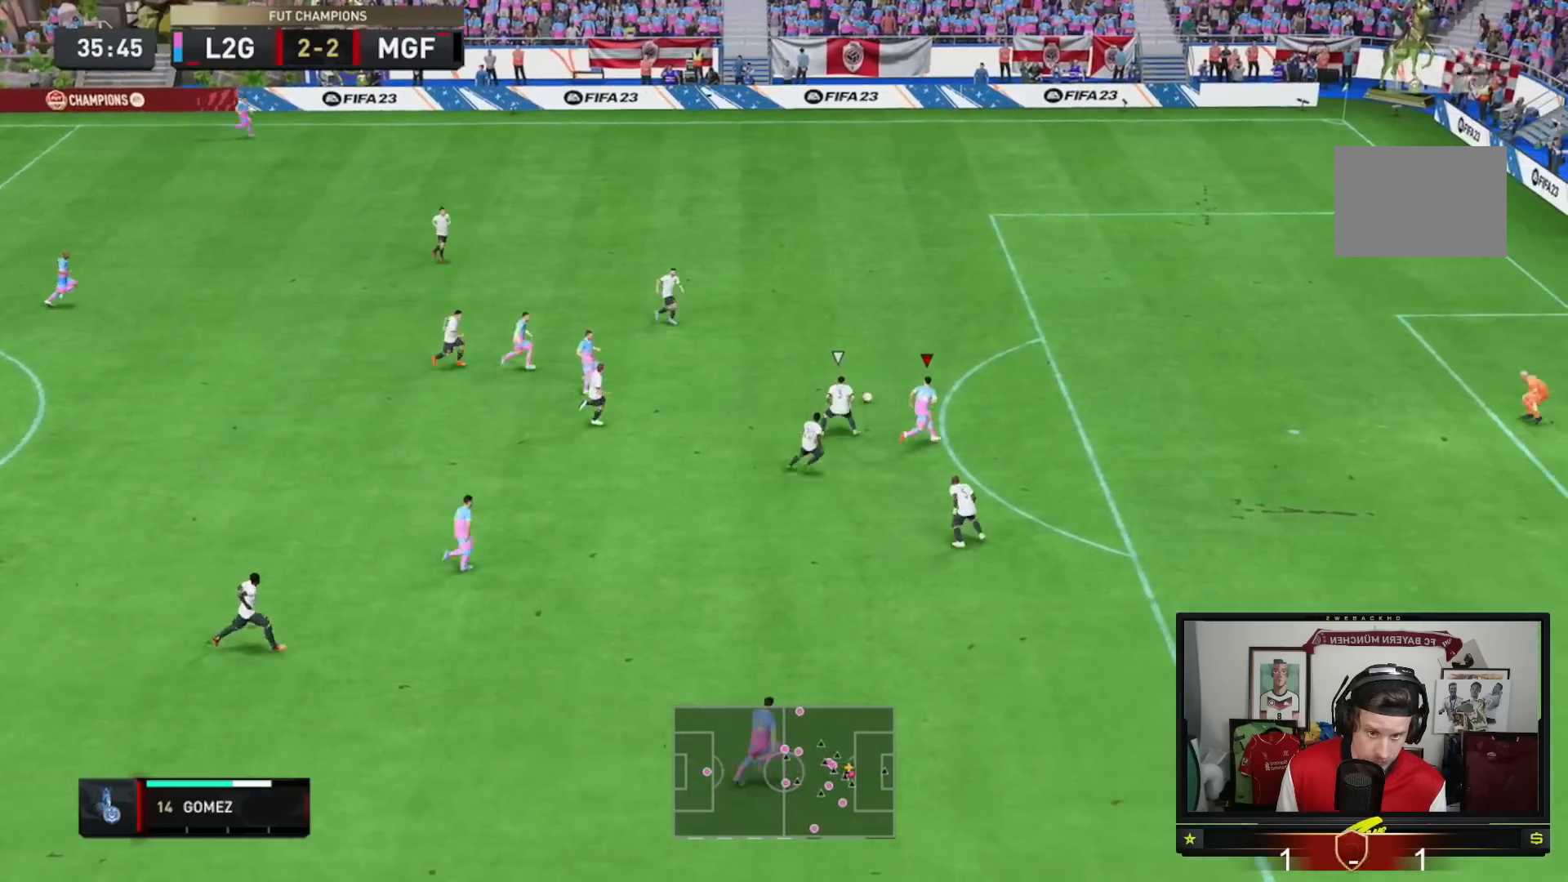
{"buttons": [], "left_stick": "up-right", "right_stick": "center", "events": [[250, "R2", "up"]]}
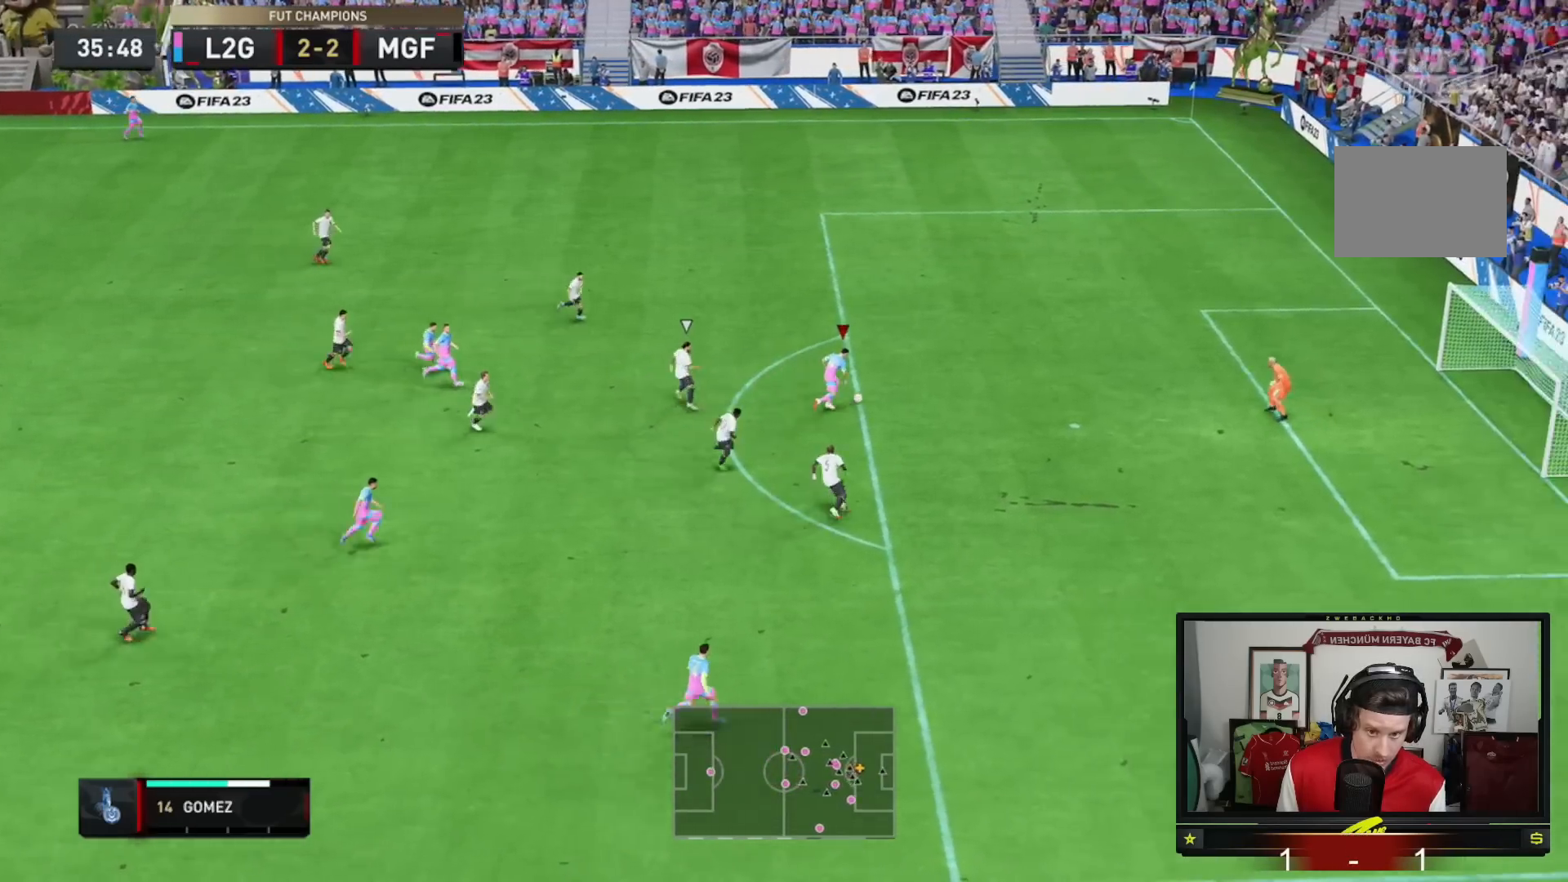
{"buttons": [], "left_stick": "down-right", "right_stick": "center", "events": [[117, "left_stick", "down-right"], [184, "B", "down"], [250, "B", "up"]]}
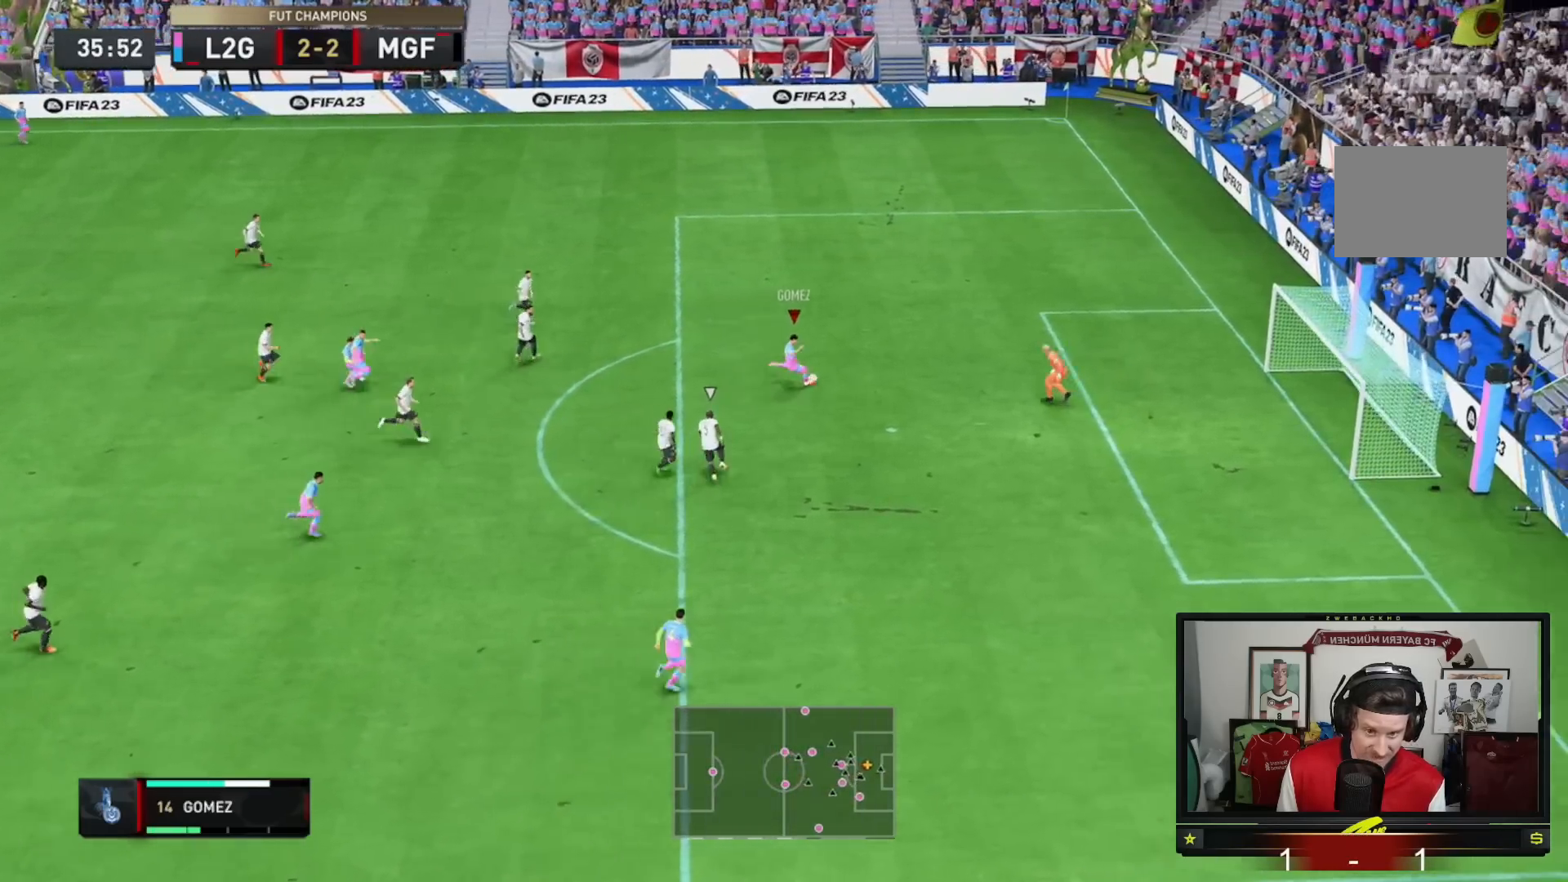
{"buttons": [], "left_stick": "up-right", "right_stick": "center", "events": [[383, "left_stick", "up-right"]]}
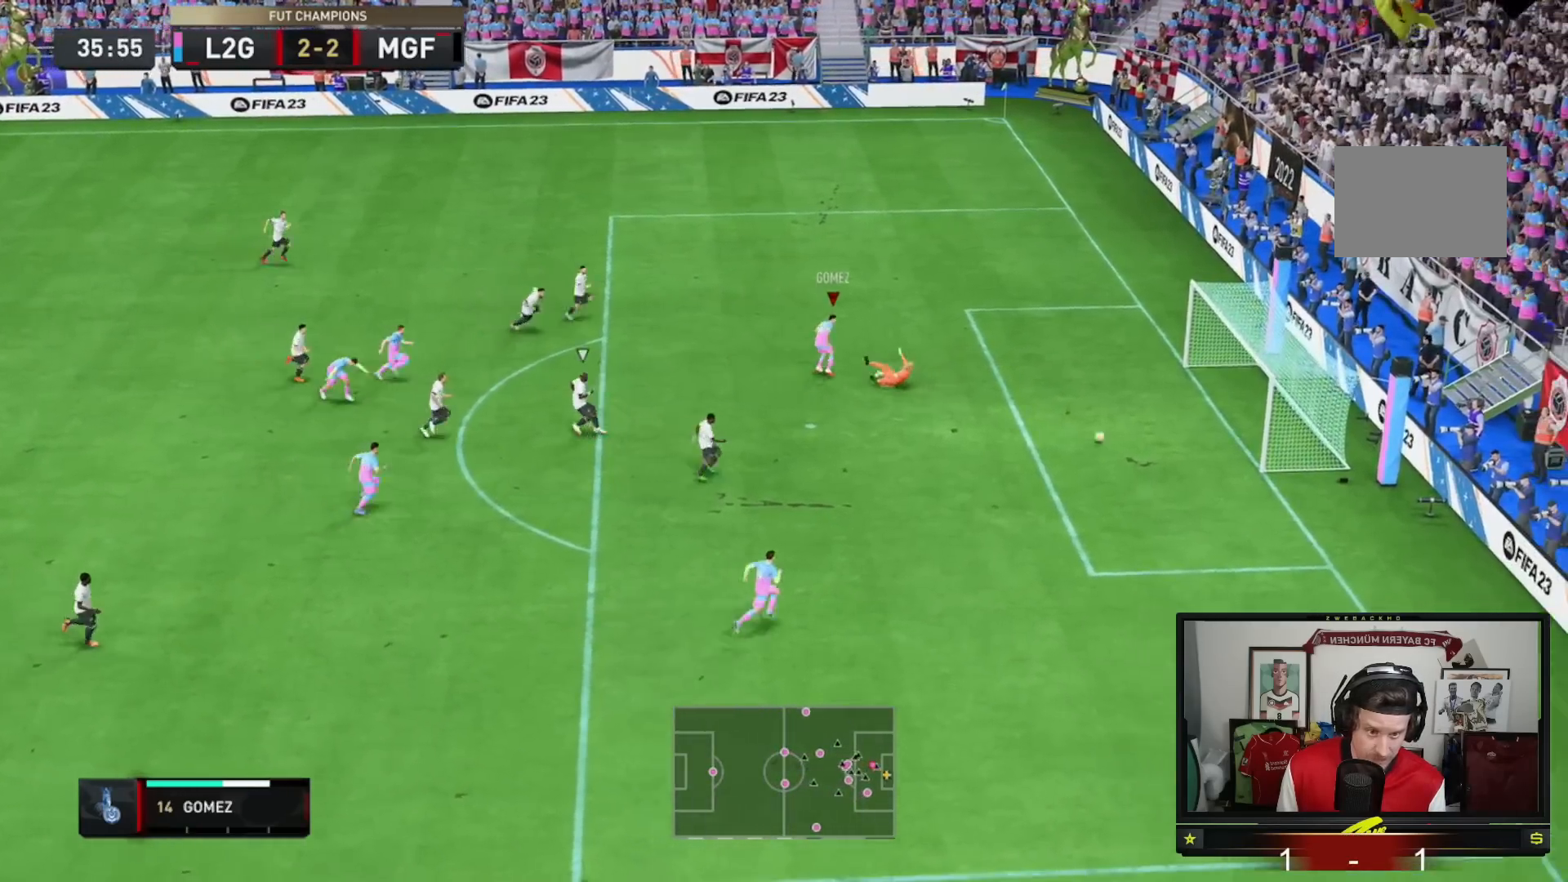
{"buttons": [], "left_stick": "up-right", "right_stick": "center", "events": []}